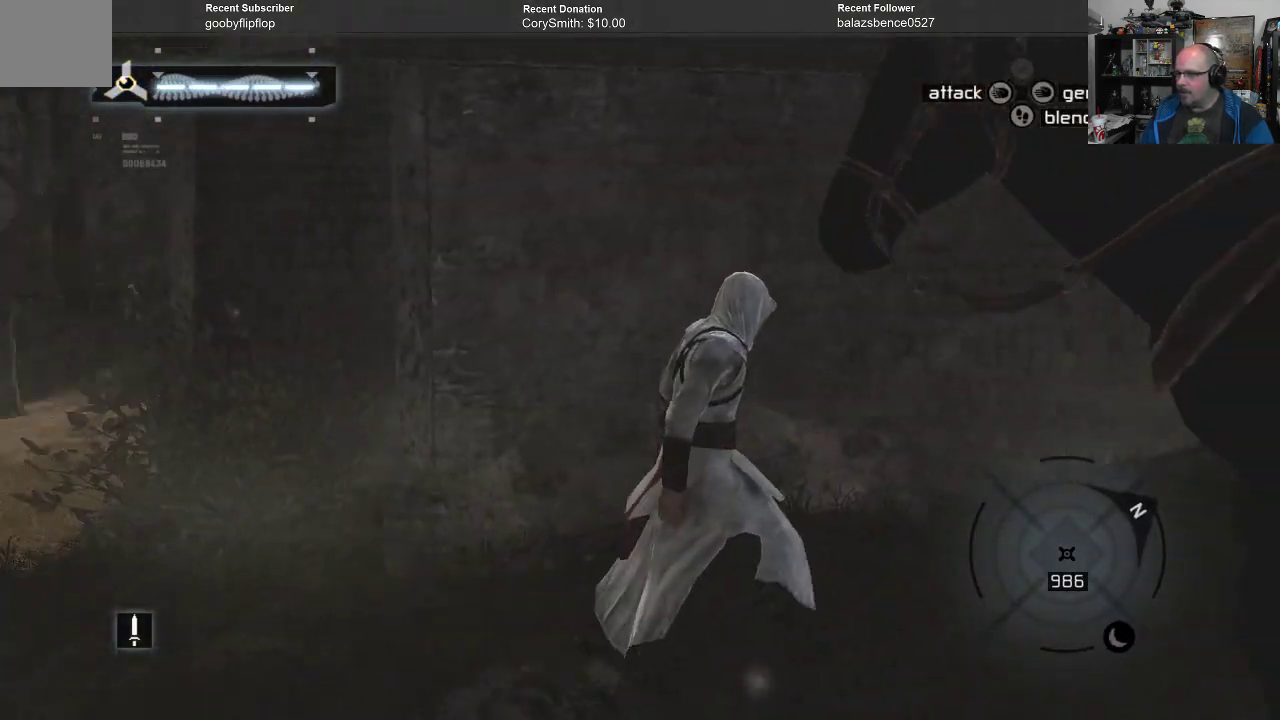
Gameplay with a controller (Xbox layout); each line is a JSON object with the inputs held at the frame after it. "events" lists button and stick changes between this image and that frame as [ms after this image, input, new state], when the widget could be followed in between.
{"buttons": [], "left_stick": "up-right", "right_stick": "up-left", "events": [[67, "right_stick", "center"], [333, "right_stick", "left"], [467, "right_stick", "up-left"]]}
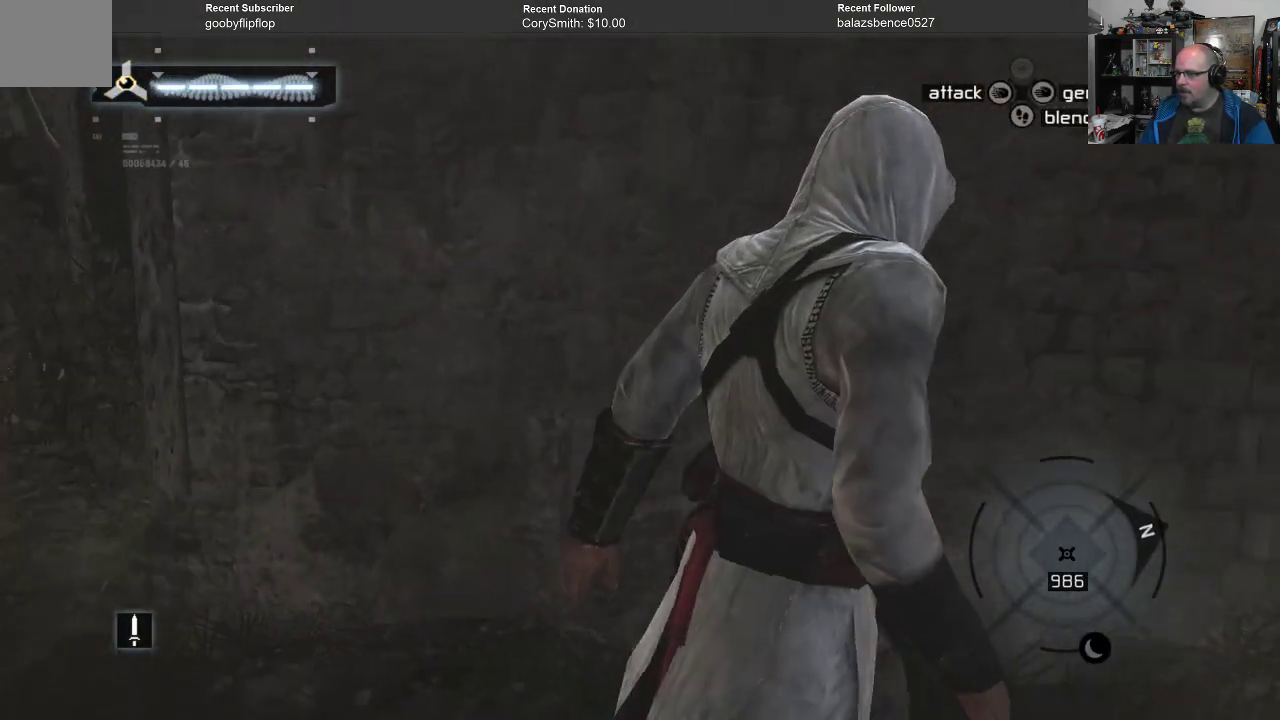
{"buttons": ["R1"], "left_stick": "up-right", "right_stick": "center", "events": [[300, "right_stick", "center"], [467, "R1", "down"]]}
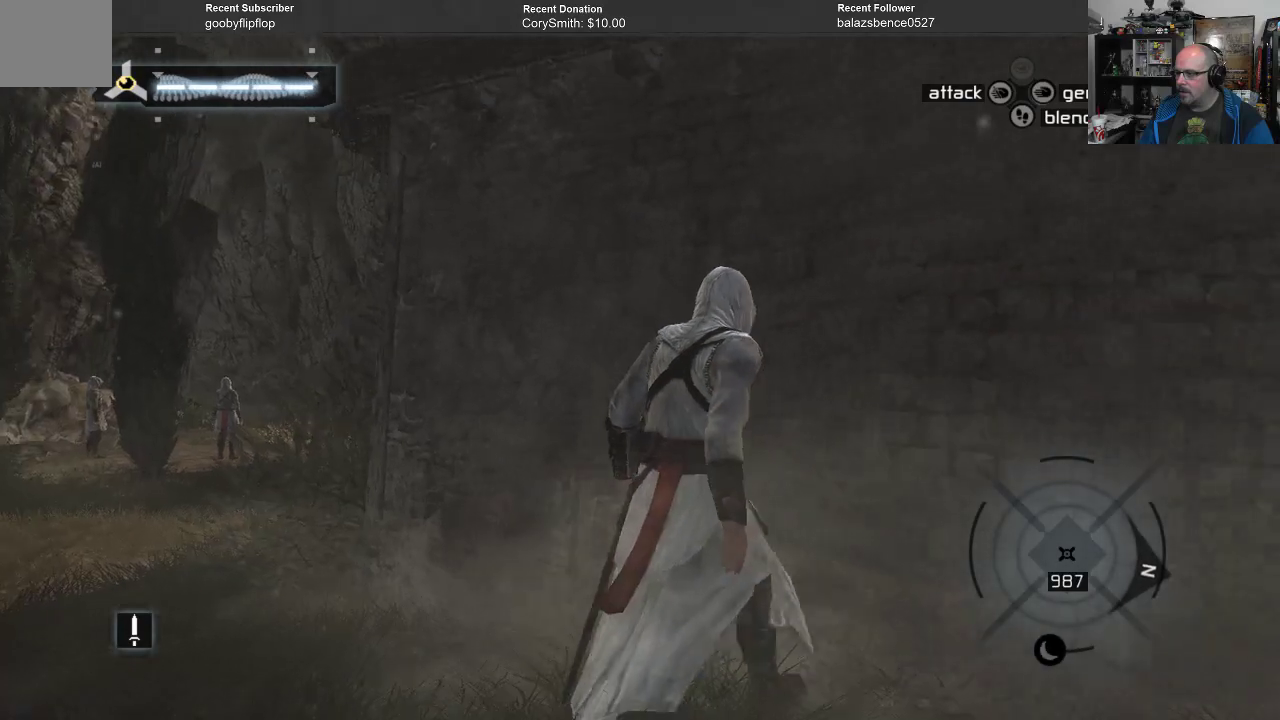
{"buttons": ["A", "R1"], "left_stick": "up-right", "right_stick": "center", "events": [[167, "A", "down"]]}
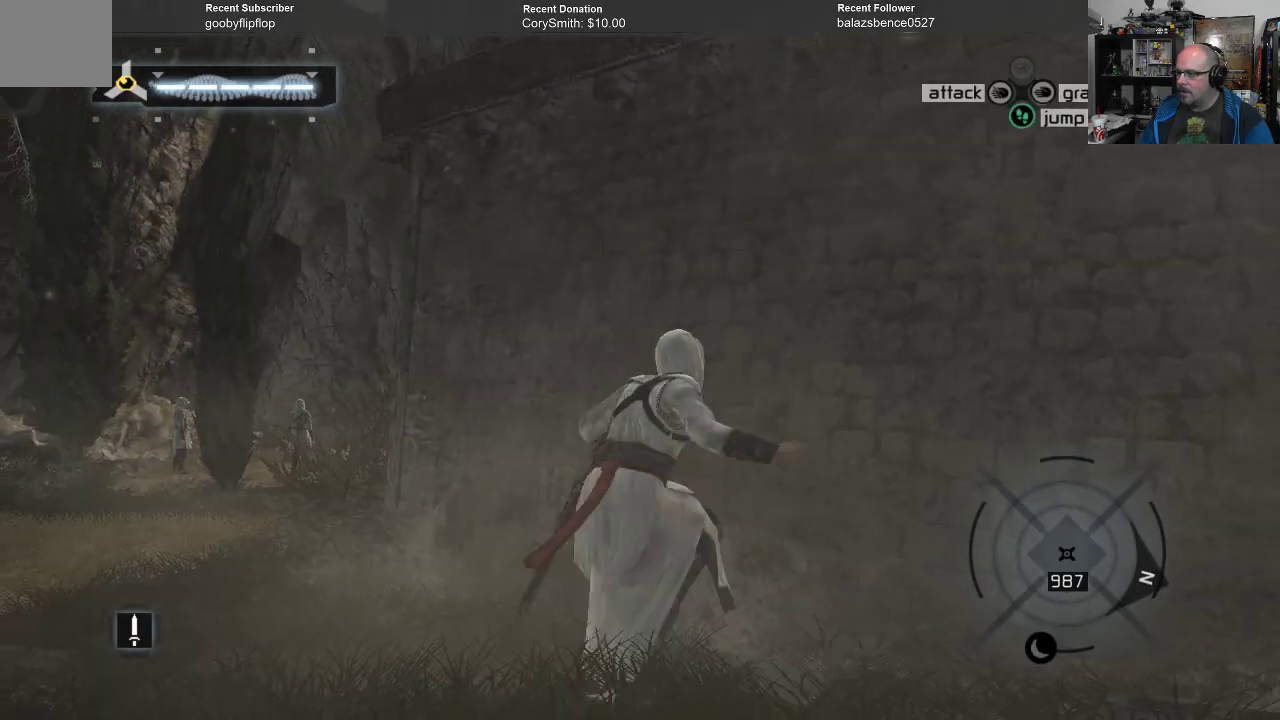
{"buttons": ["A", "R1"], "left_stick": "up-right", "right_stick": "center", "events": []}
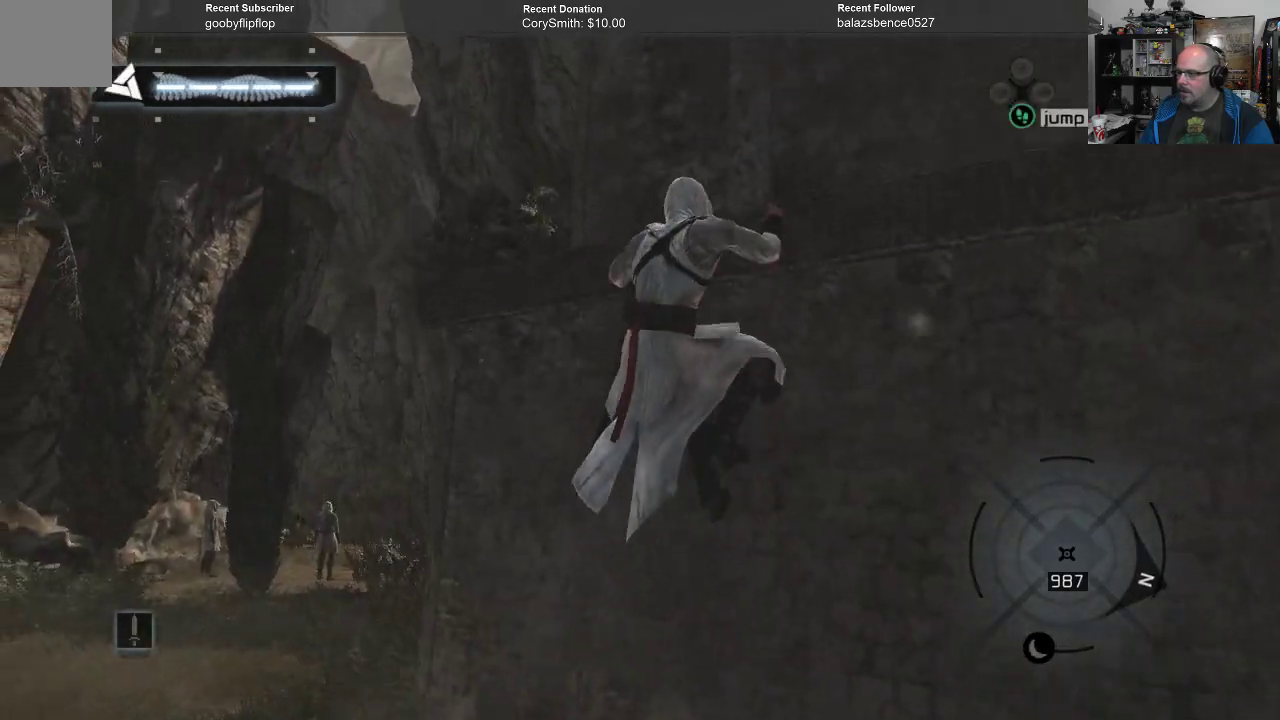
{"buttons": ["A", "R1"], "left_stick": "up-right", "right_stick": "center", "events": []}
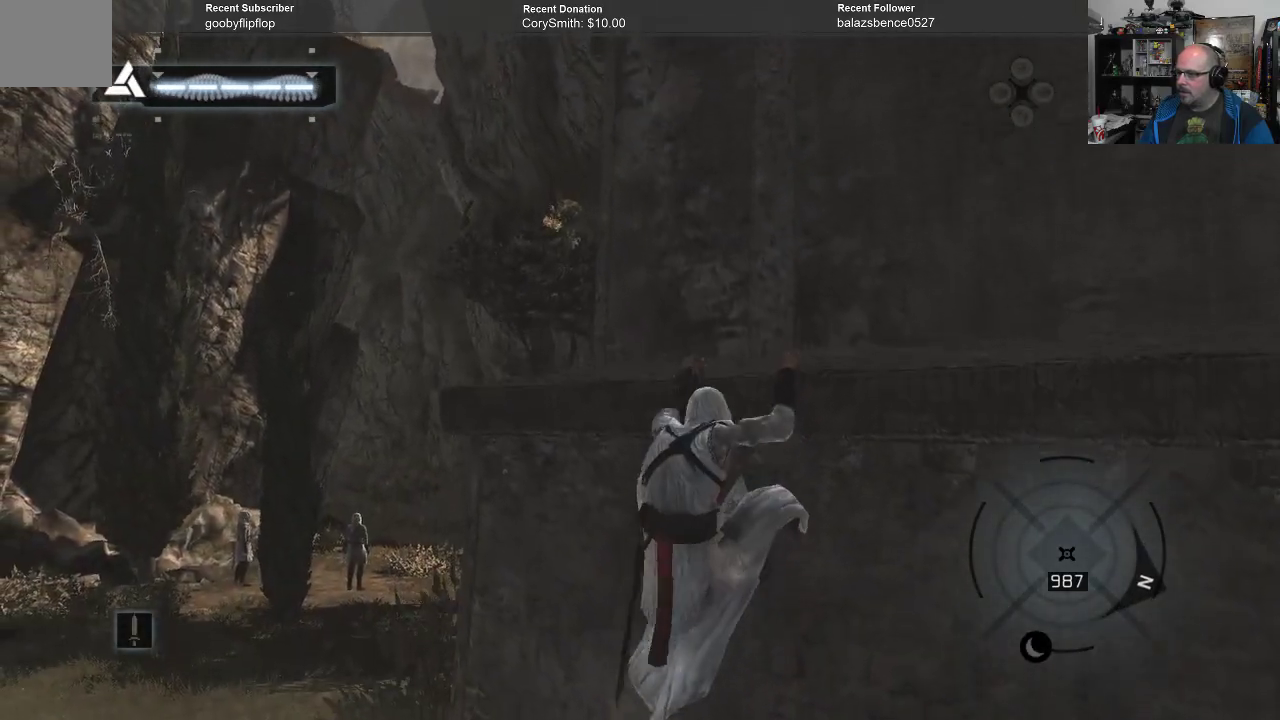
{"buttons": [], "left_stick": "up-right", "right_stick": "center", "events": [[367, "R1", "up"], [400, "A", "up"]]}
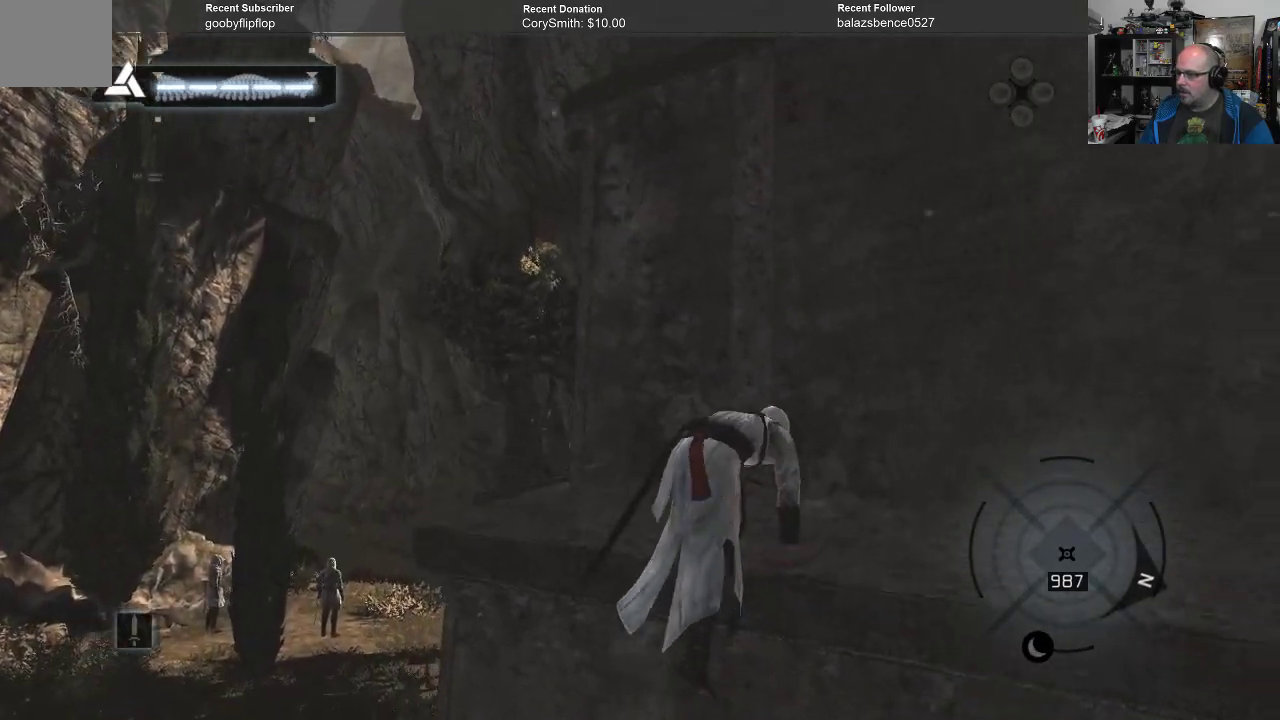
{"buttons": [], "left_stick": "center", "right_stick": "up-right", "events": [[33, "left_stick", "center"], [133, "right_stick", "right"], [267, "right_stick", "up-right"]]}
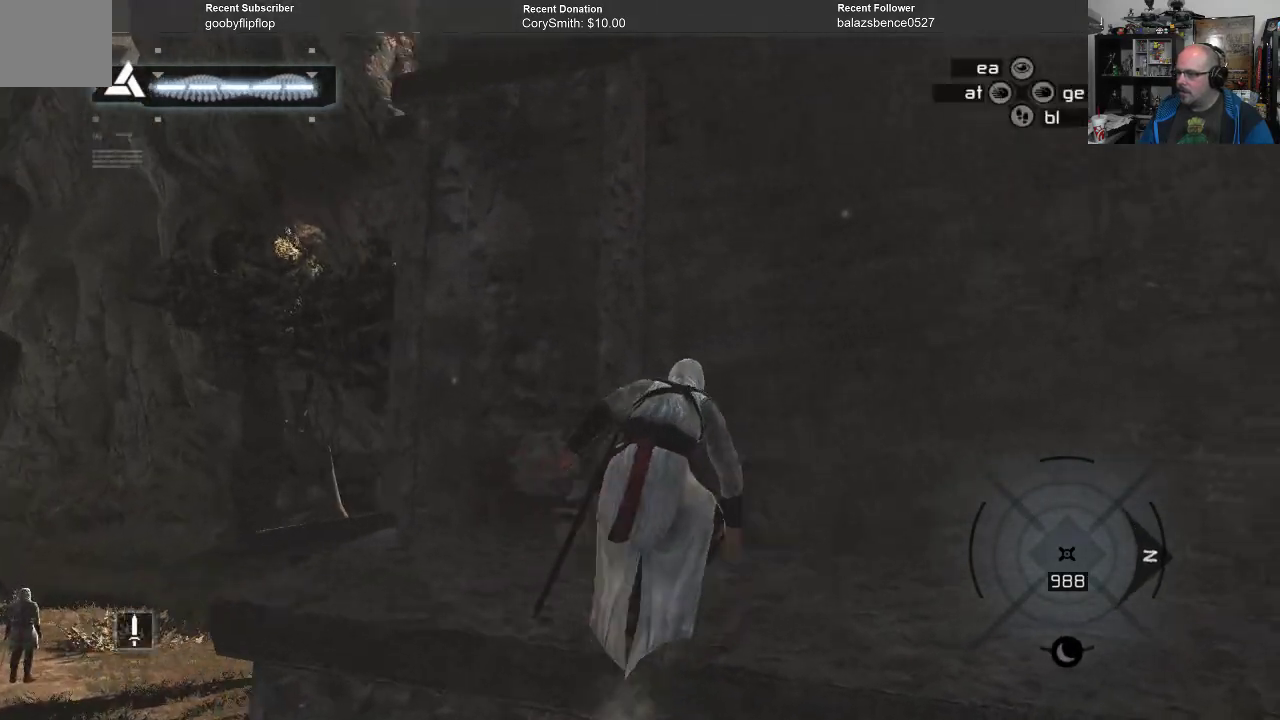
{"buttons": [], "left_stick": "center", "right_stick": "up-right", "events": []}
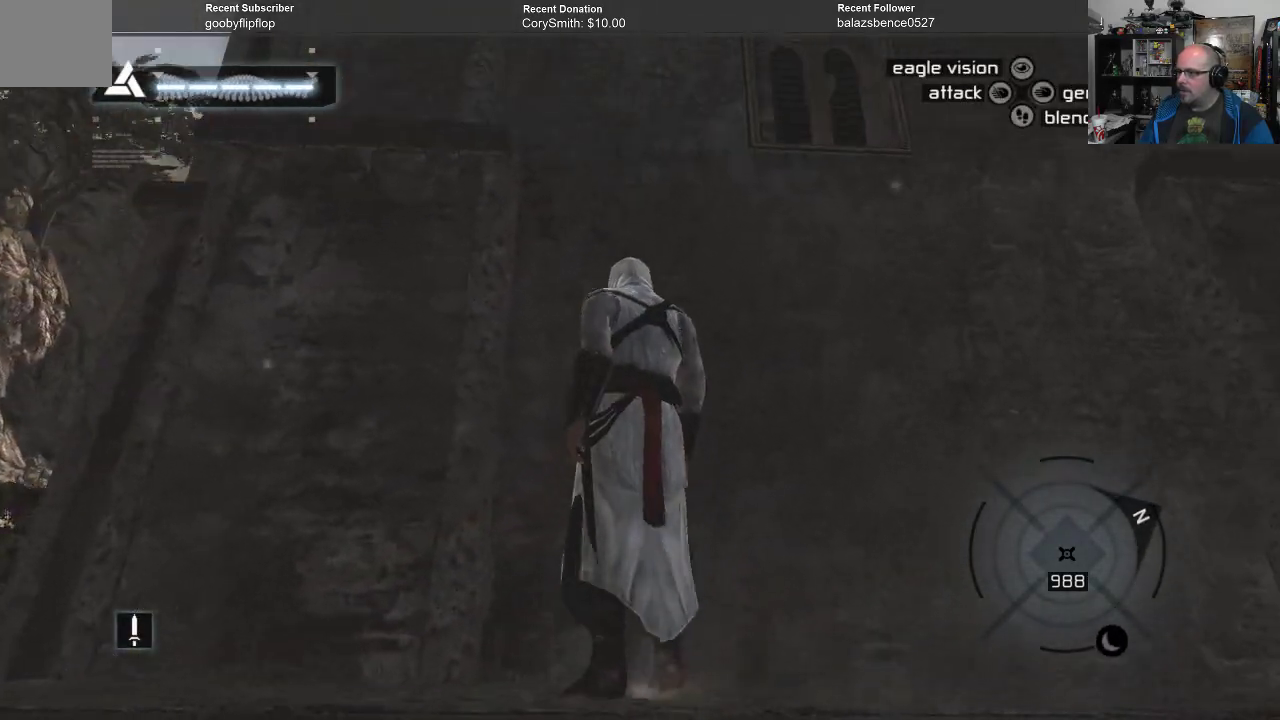
{"buttons": [], "left_stick": "up-right", "right_stick": "center", "events": [[100, "left_stick", "right"], [200, "right_stick", "center"], [300, "left_stick", "up-right"]]}
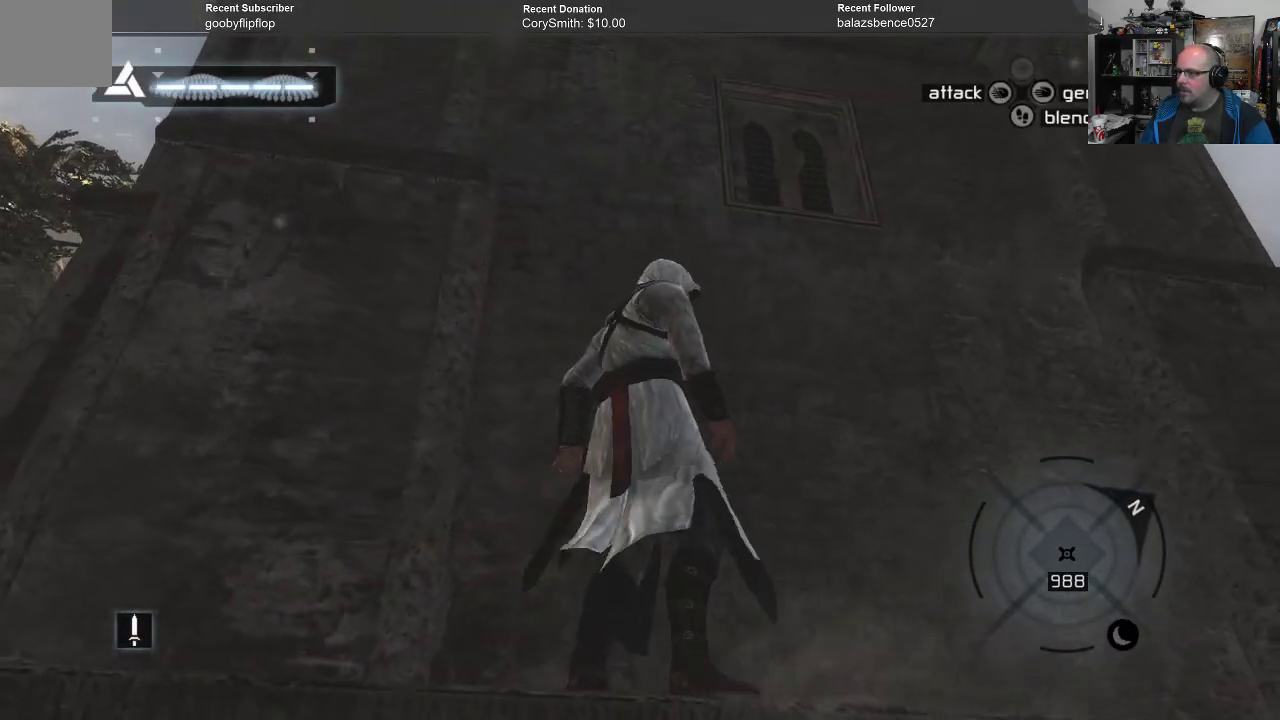
{"buttons": [], "left_stick": "up-right", "right_stick": "center", "events": []}
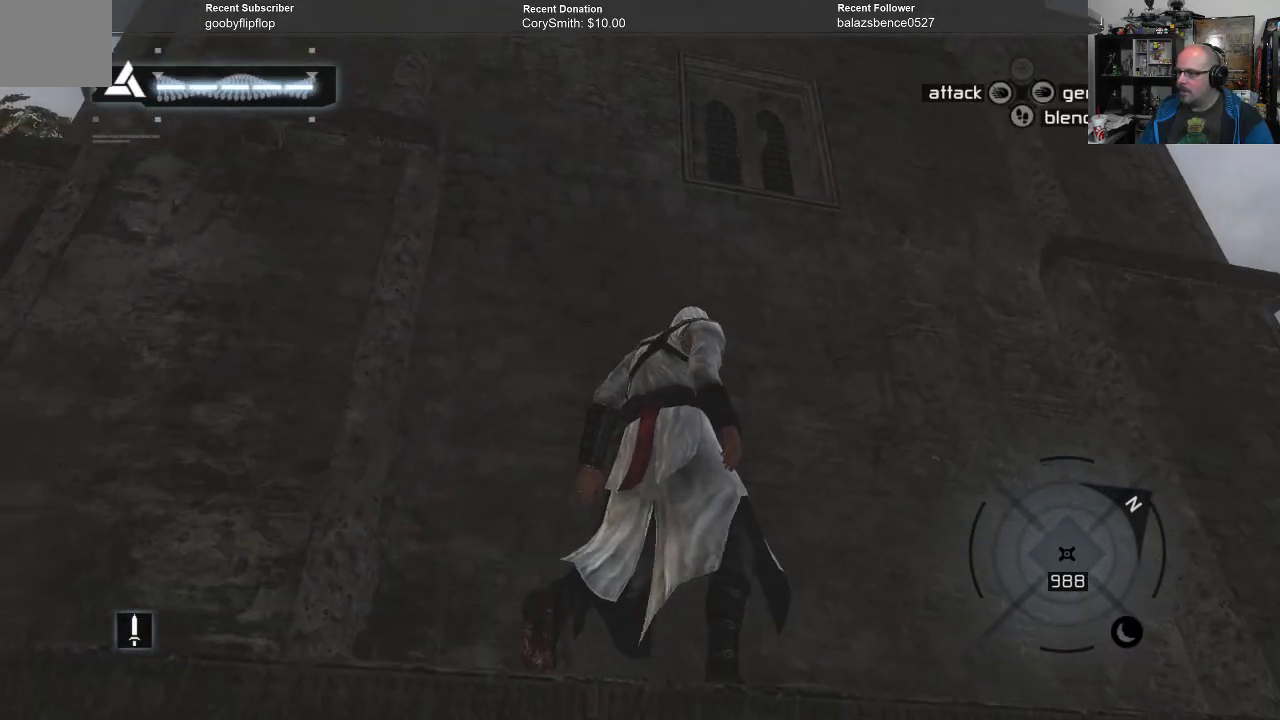
{"buttons": ["A", "R1"], "left_stick": "up", "right_stick": "center", "events": [[133, "left_stick", "up"], [167, "R1", "down"], [200, "A", "down"]]}
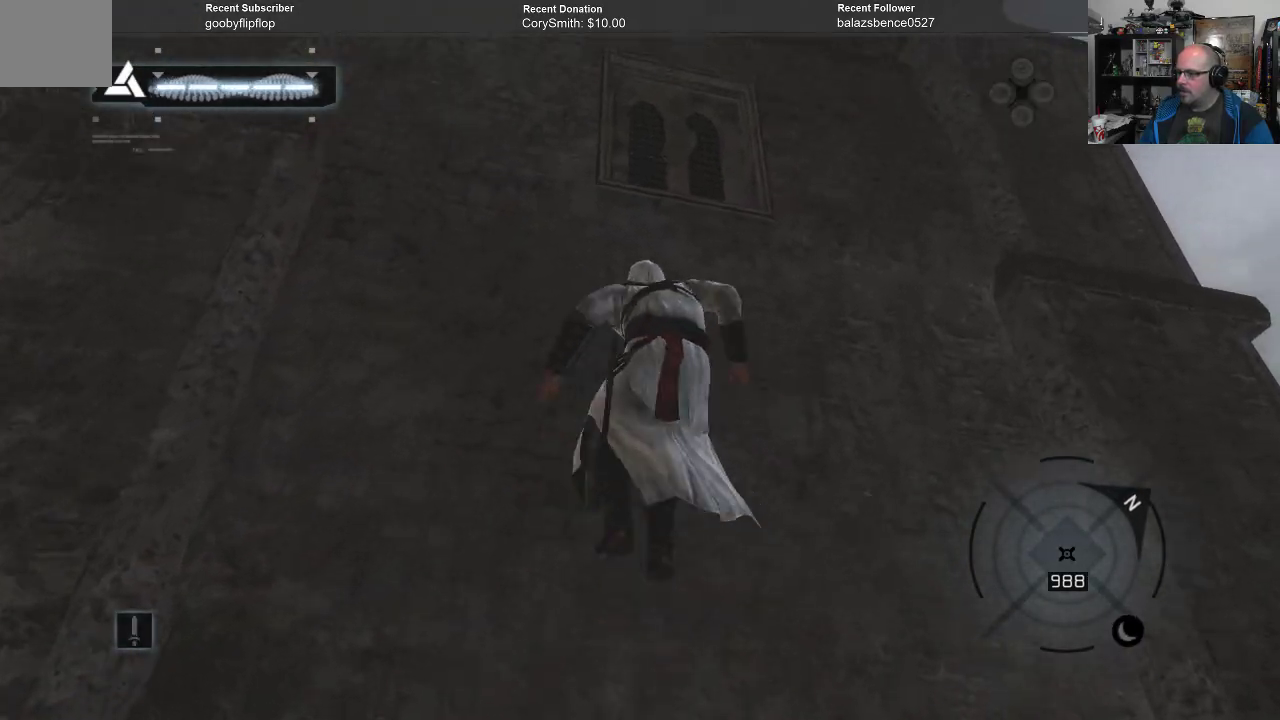
{"buttons": ["A", "R1"], "left_stick": "up", "right_stick": "center", "events": []}
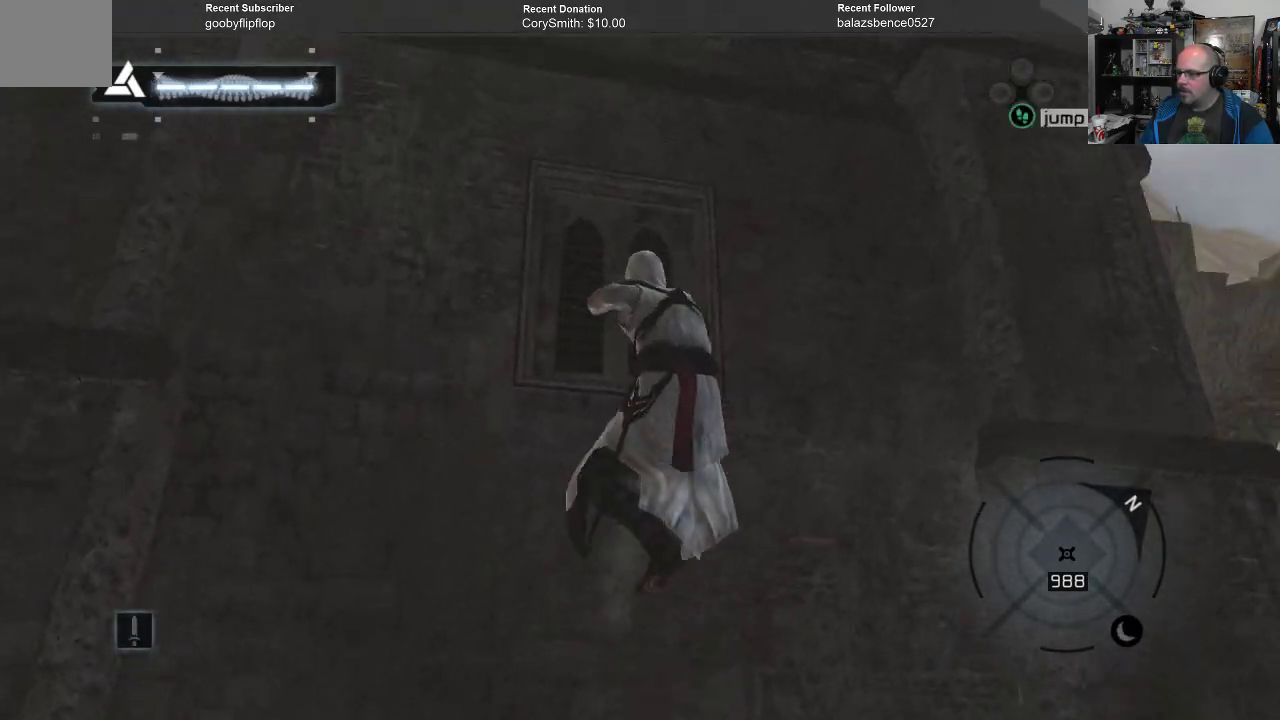
{"buttons": ["A", "R1"], "left_stick": "up", "right_stick": "center", "events": []}
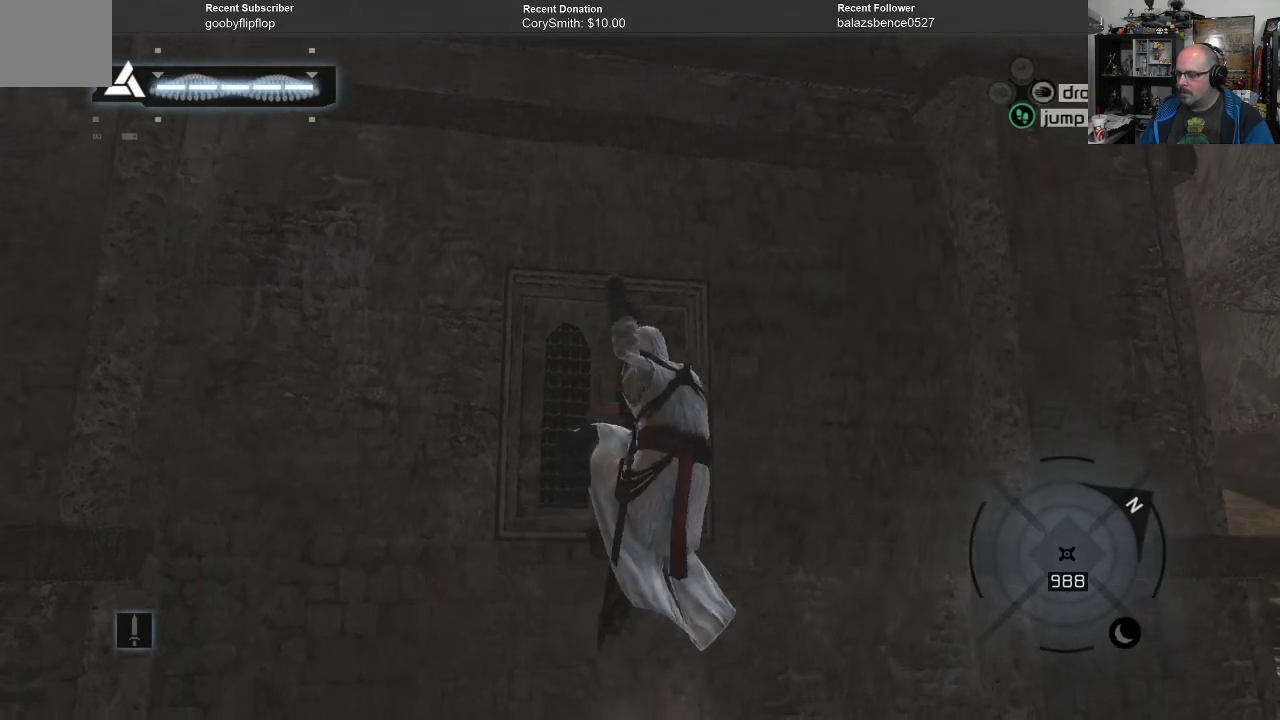
{"buttons": ["A", "R1"], "left_stick": "up", "right_stick": "center", "events": []}
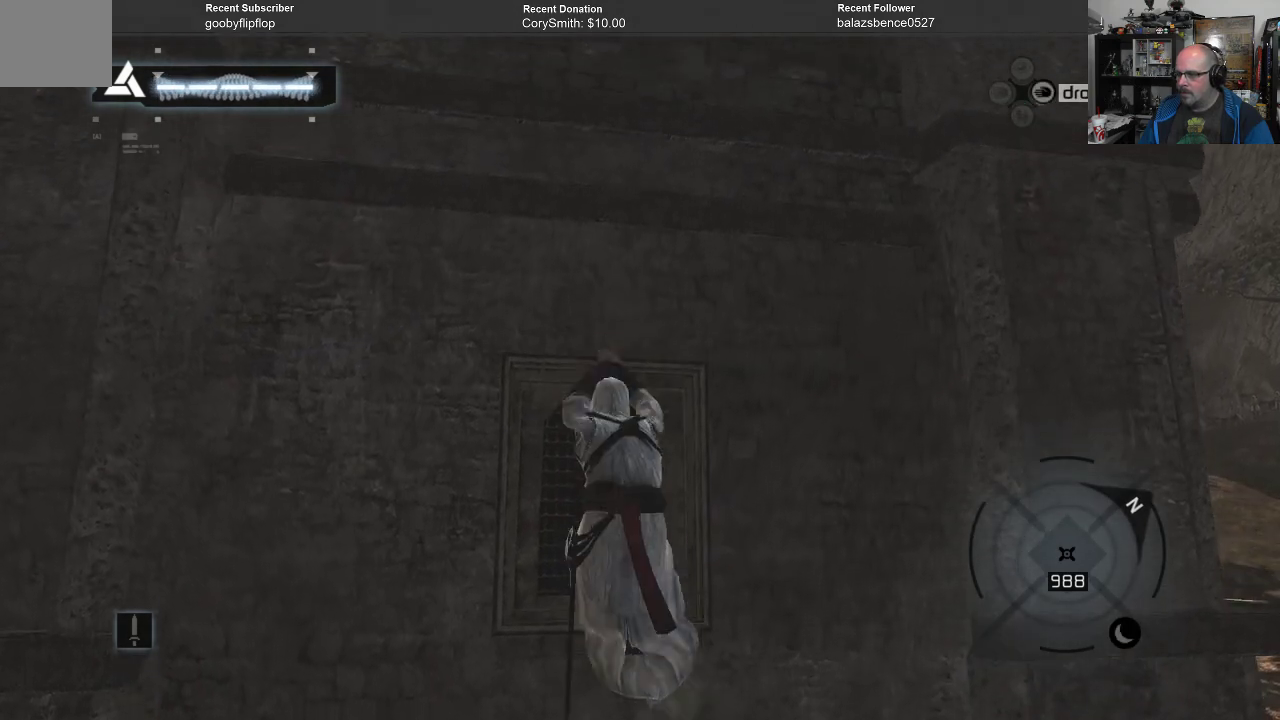
{"buttons": ["A", "R1"], "left_stick": "up", "right_stick": "center", "events": []}
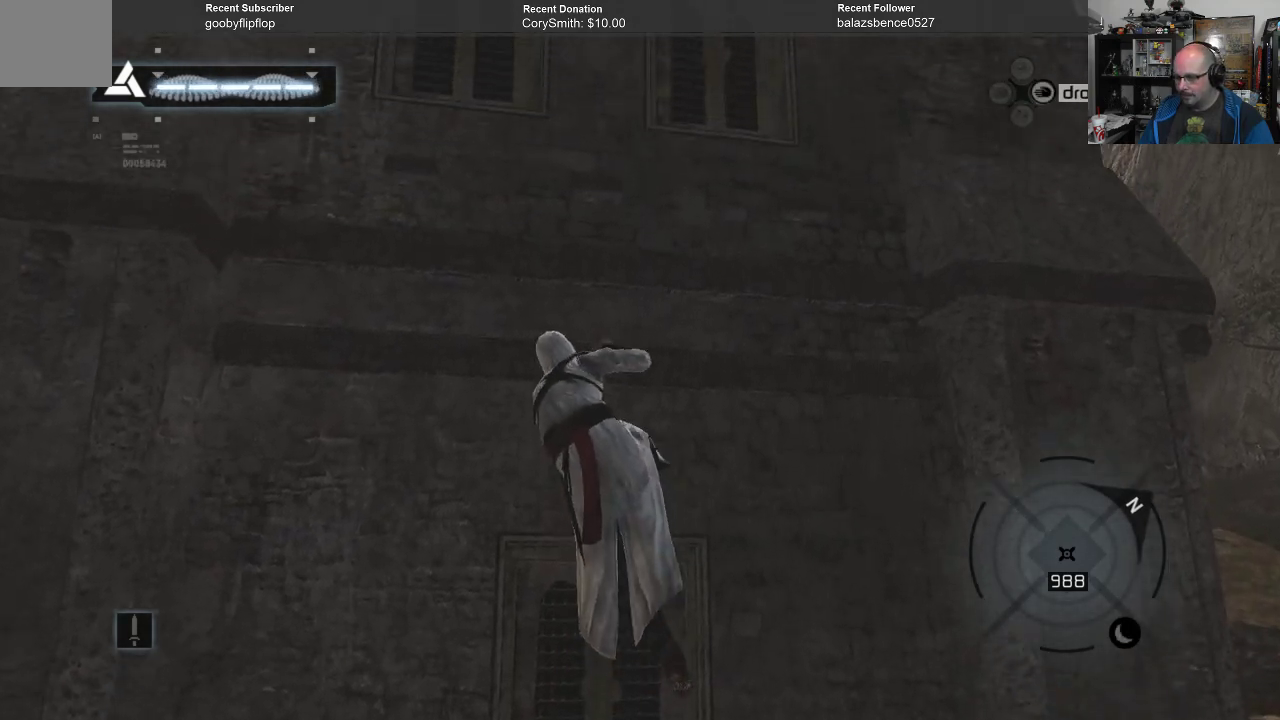
{"buttons": ["A", "R1"], "left_stick": "up", "right_stick": "center", "events": []}
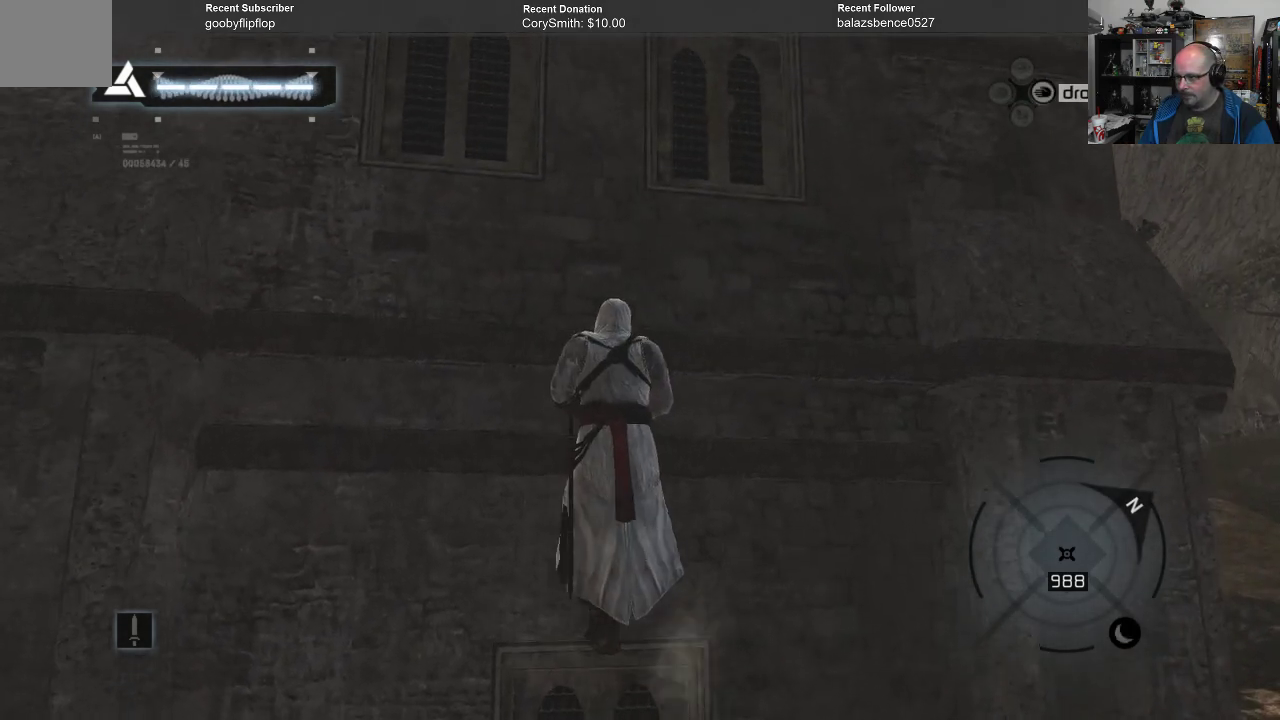
{"buttons": ["A", "R1"], "left_stick": "up", "right_stick": "center", "events": []}
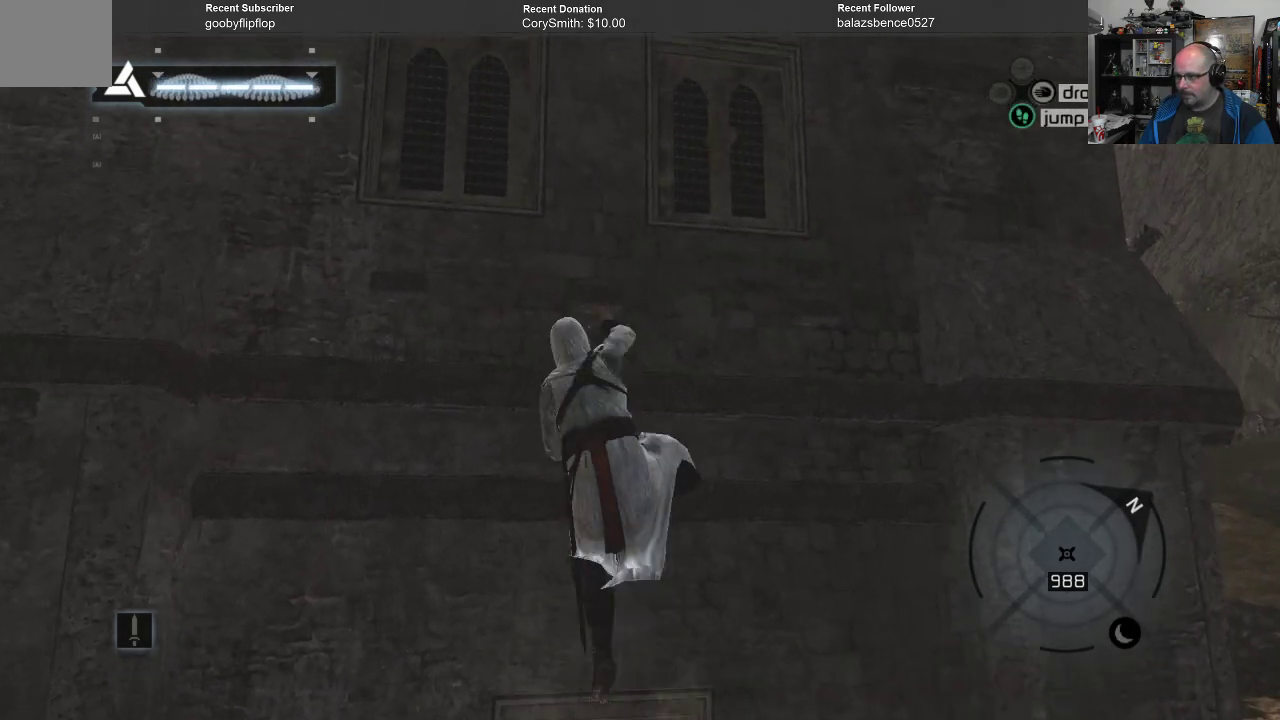
{"buttons": ["A", "R1"], "left_stick": "up", "right_stick": "center", "events": []}
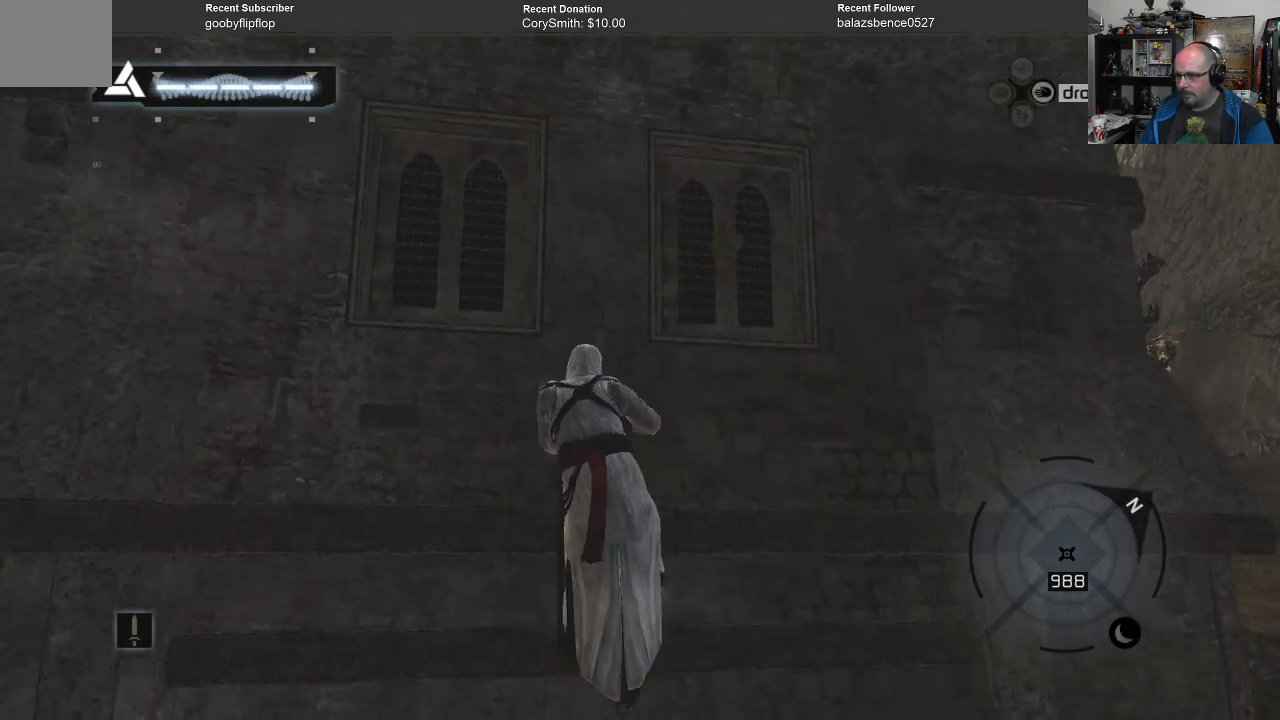
{"buttons": ["A", "R1"], "left_stick": "up", "right_stick": "center", "events": []}
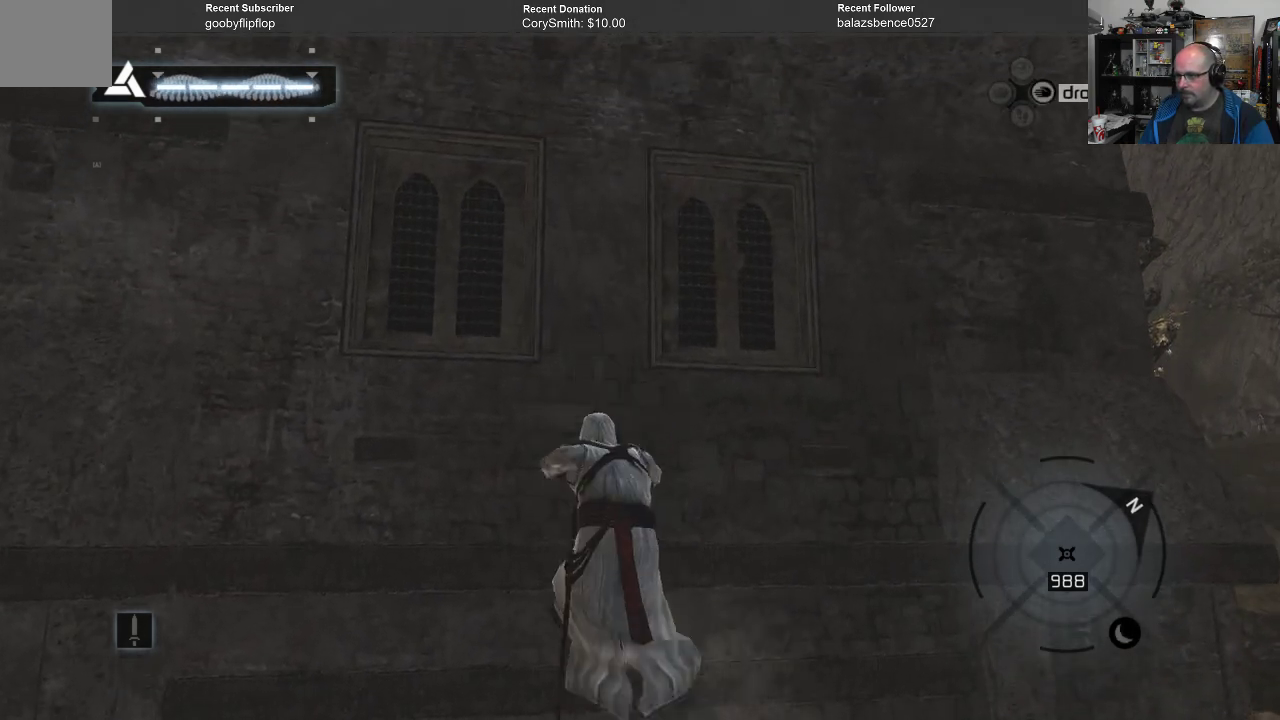
{"buttons": ["A", "R1"], "left_stick": "up", "right_stick": "center", "events": []}
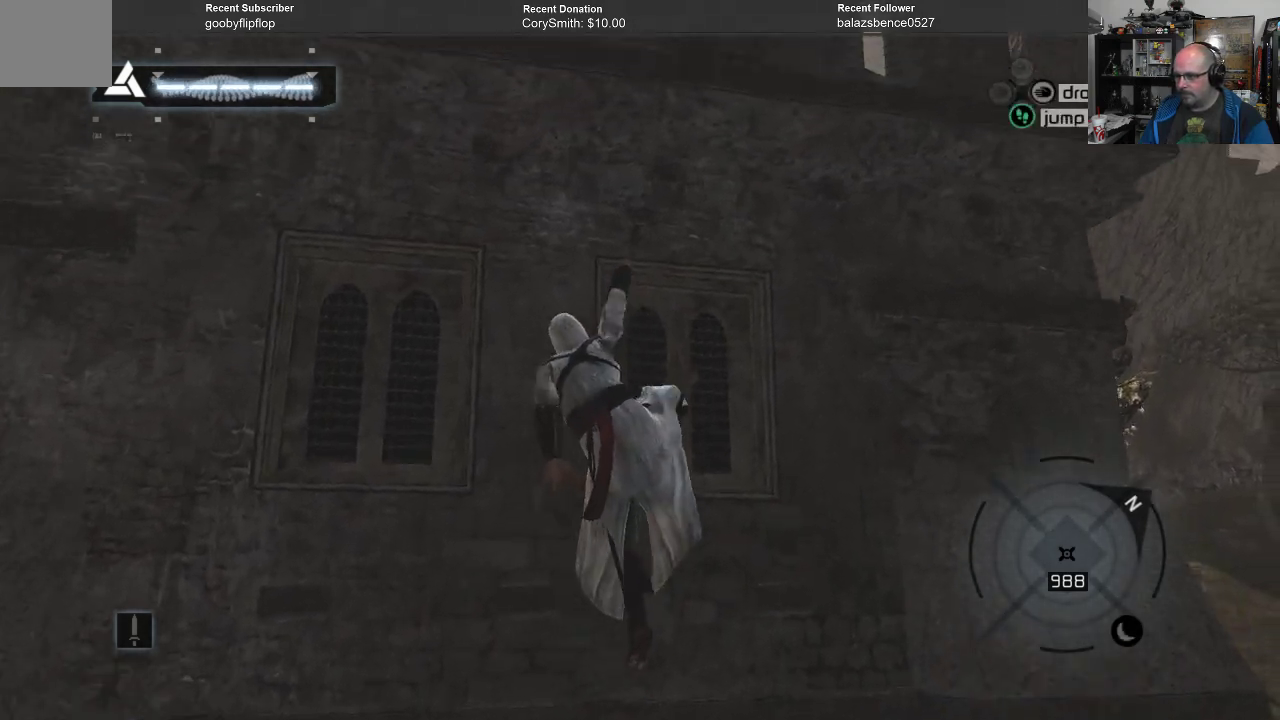
{"buttons": ["A", "R1"], "left_stick": "up", "right_stick": "center", "events": []}
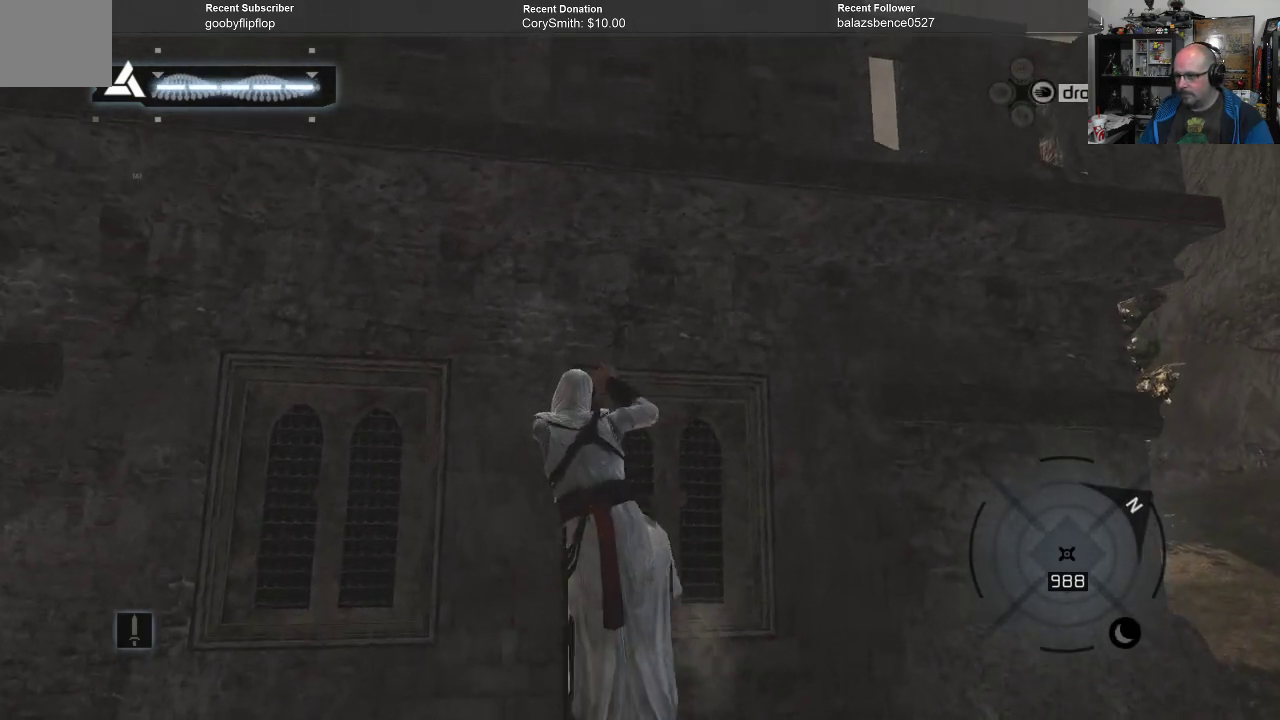
{"buttons": ["A", "R1"], "left_stick": "up", "right_stick": "center", "events": []}
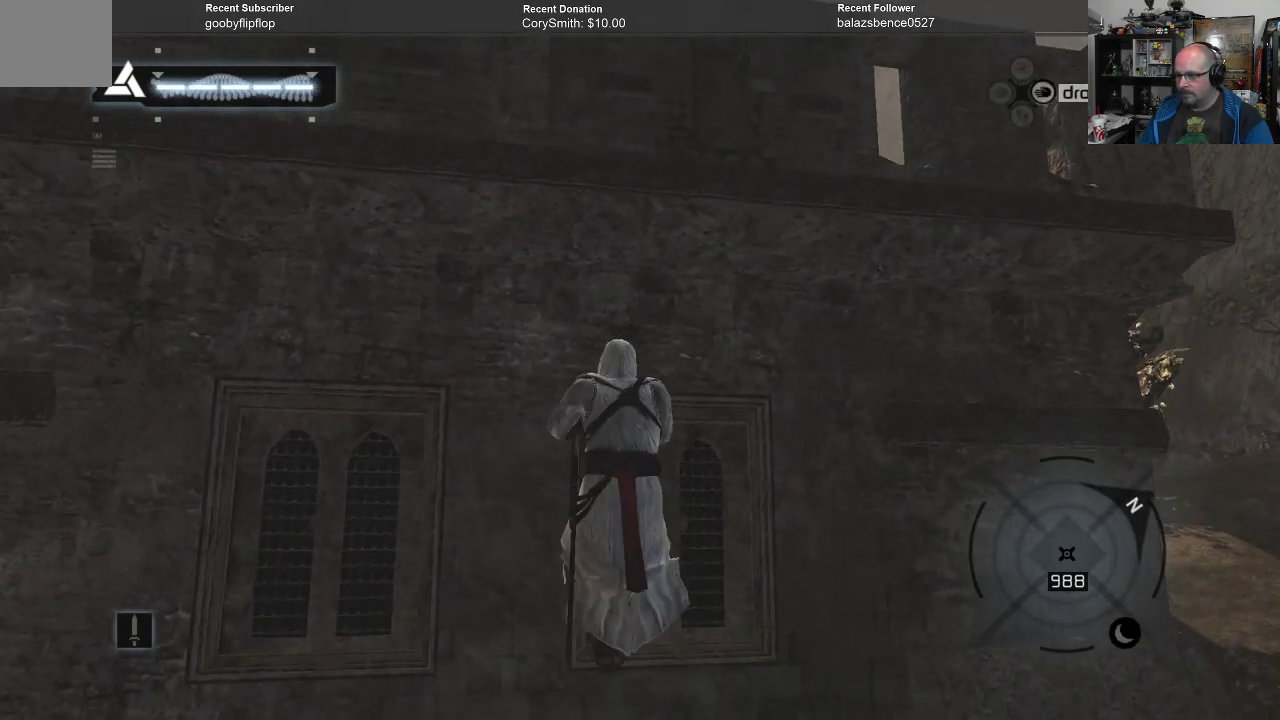
{"buttons": ["A", "R1"], "left_stick": "up", "right_stick": "center", "events": []}
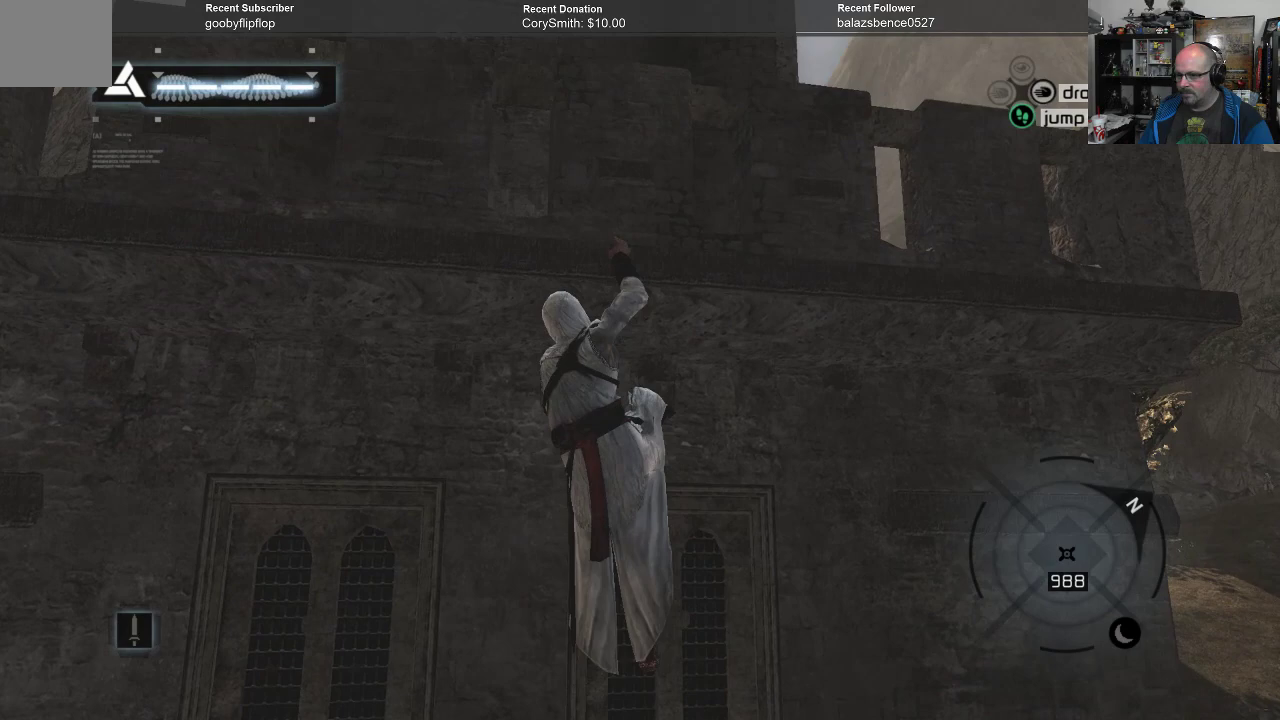
{"buttons": ["A", "R1"], "left_stick": "up", "right_stick": "center", "events": []}
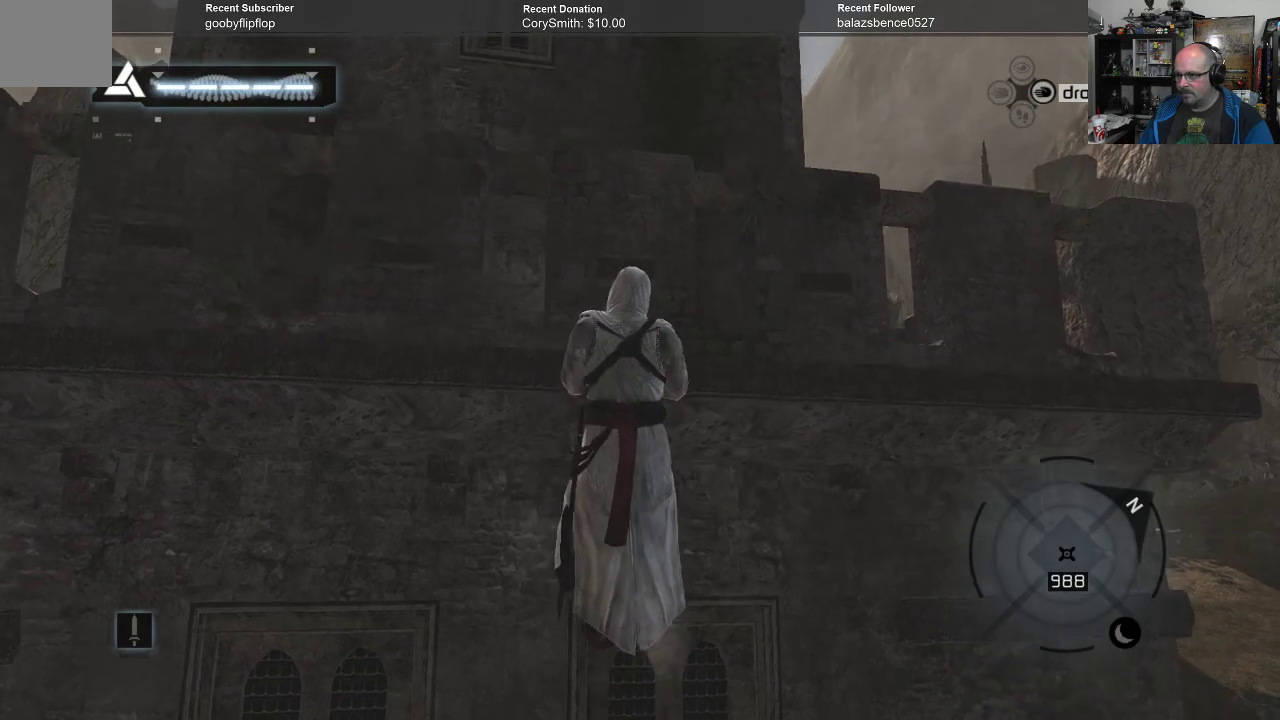
{"buttons": ["A", "R1"], "left_stick": "up", "right_stick": "center", "events": []}
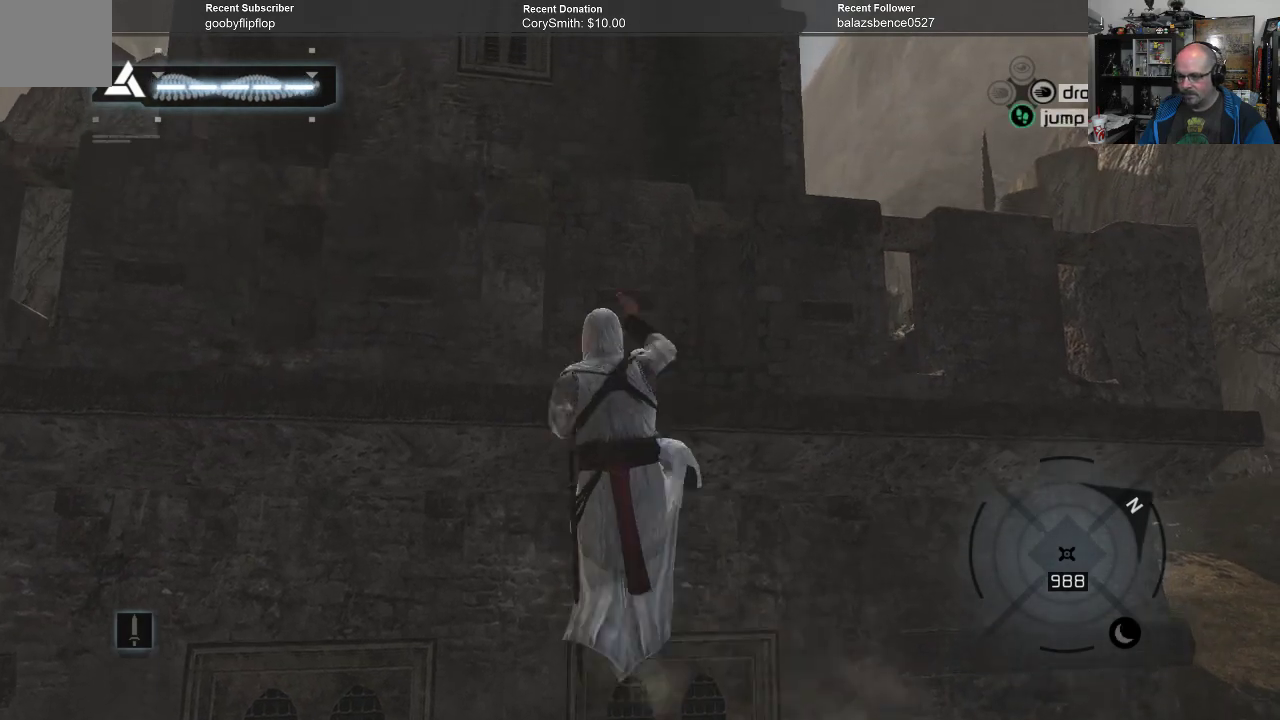
{"buttons": ["A", "R1"], "left_stick": "up", "right_stick": "center", "events": []}
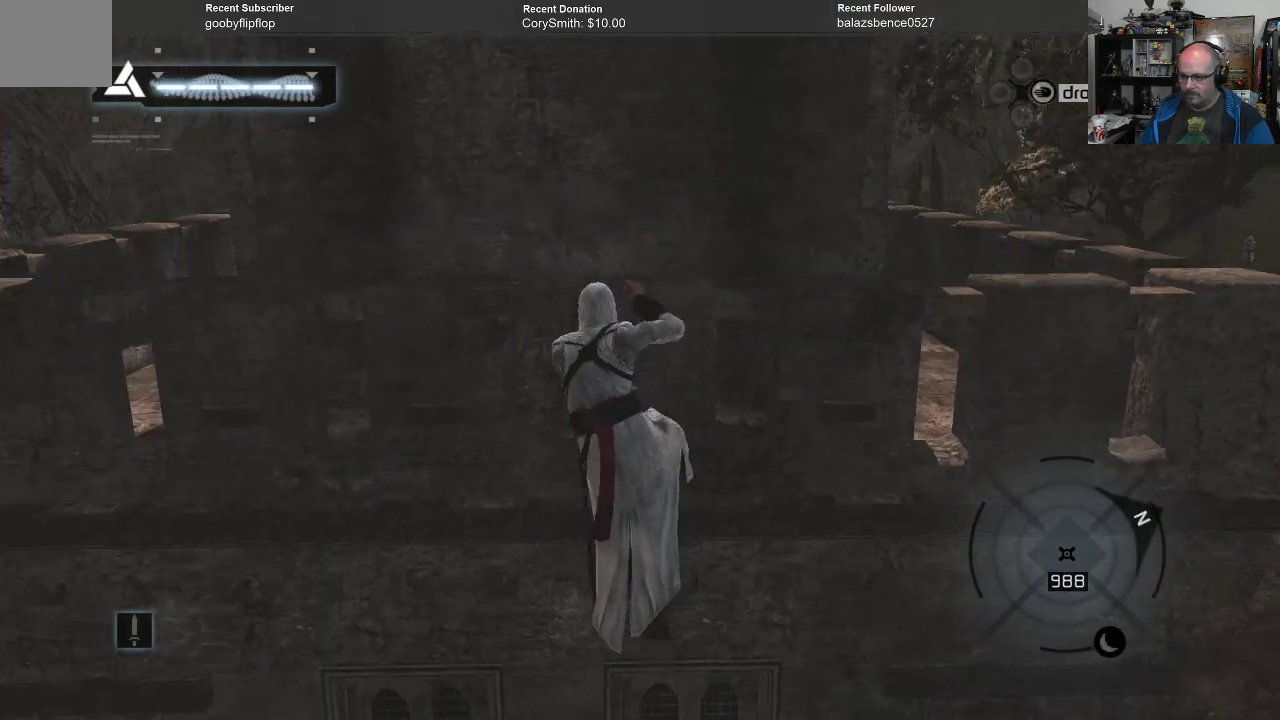
{"buttons": ["A", "R1"], "left_stick": "up", "right_stick": "center", "events": []}
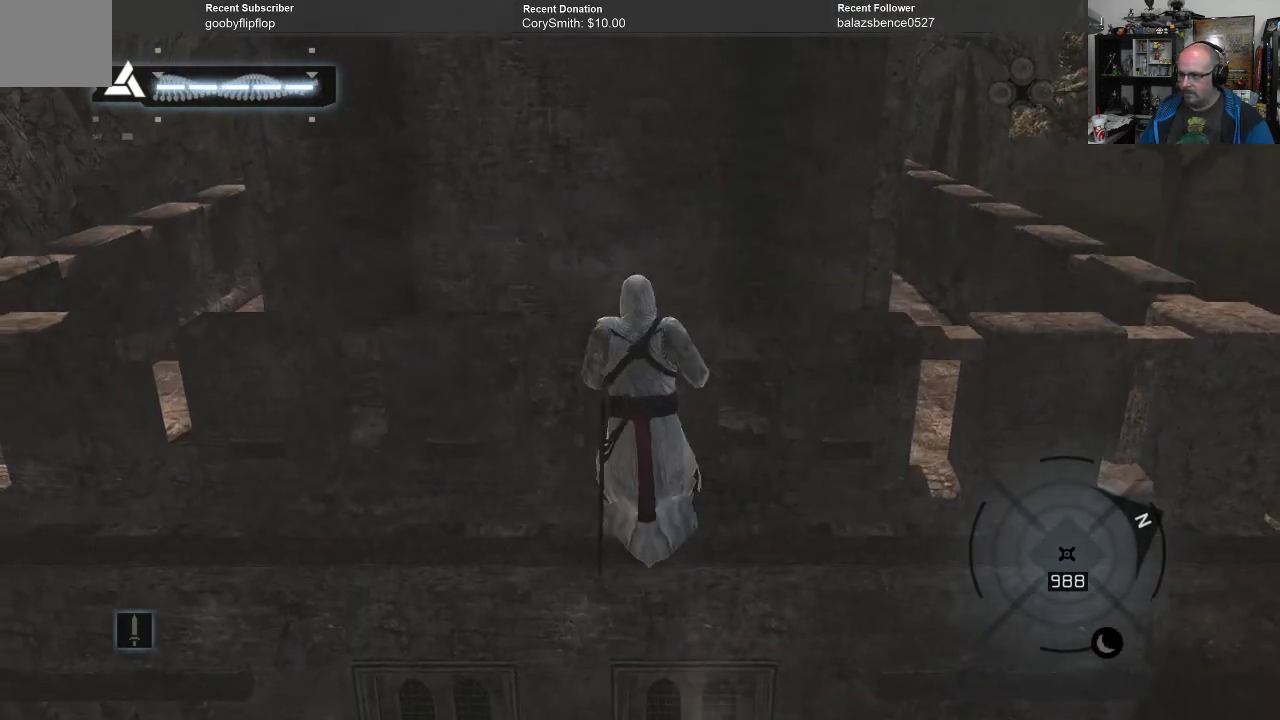
{"buttons": ["A", "R1"], "left_stick": "up", "right_stick": "center", "events": []}
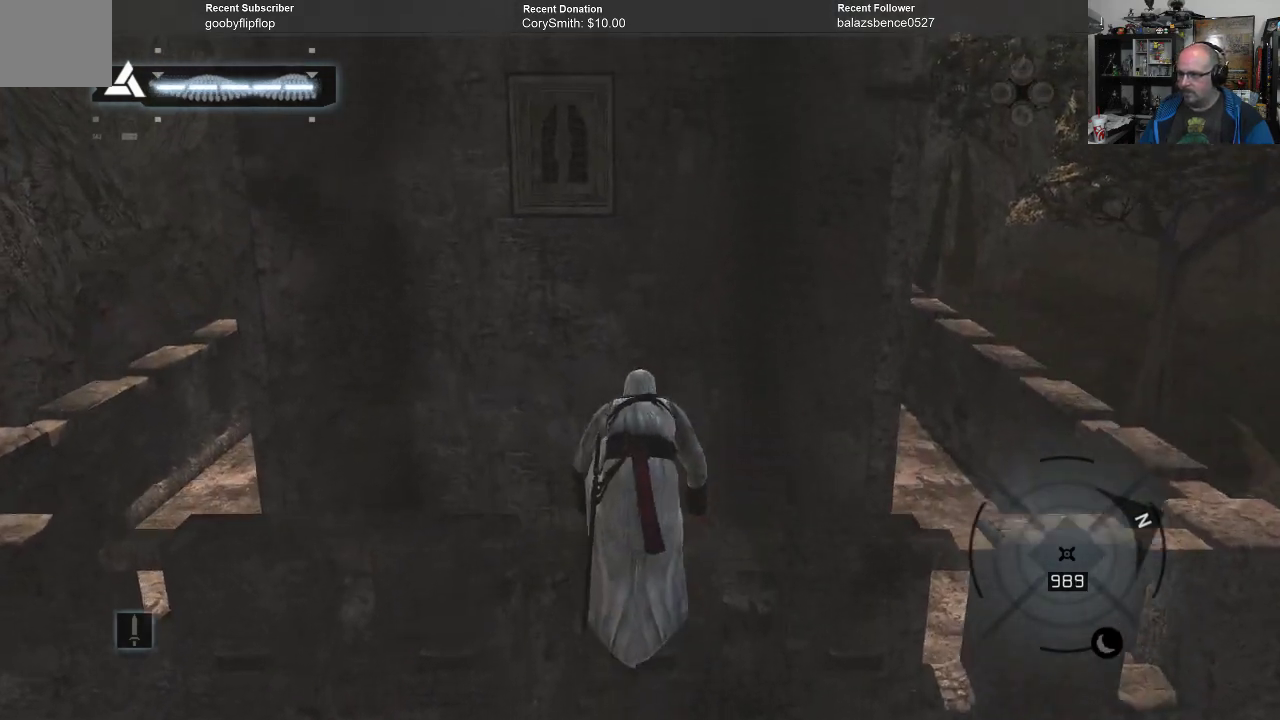
{"buttons": ["A", "R1"], "left_stick": "up", "right_stick": "center", "events": []}